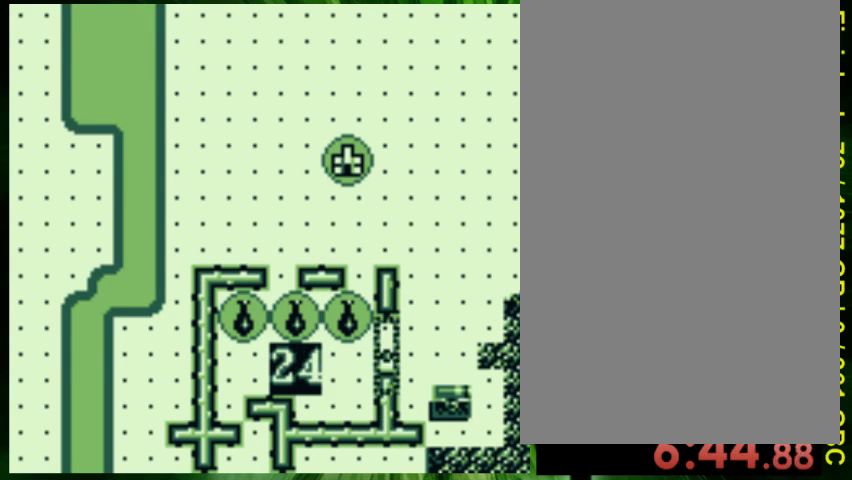
Gameplay with a controller (Nintendo layout); each line is a JSON object with the inputs held at the frame after it. "events" lists button and stick changes between this image and that frame as [ms after this image, input, new state], when the widget could be followed in between. Not read: L3 R3.
{"buttons": []}
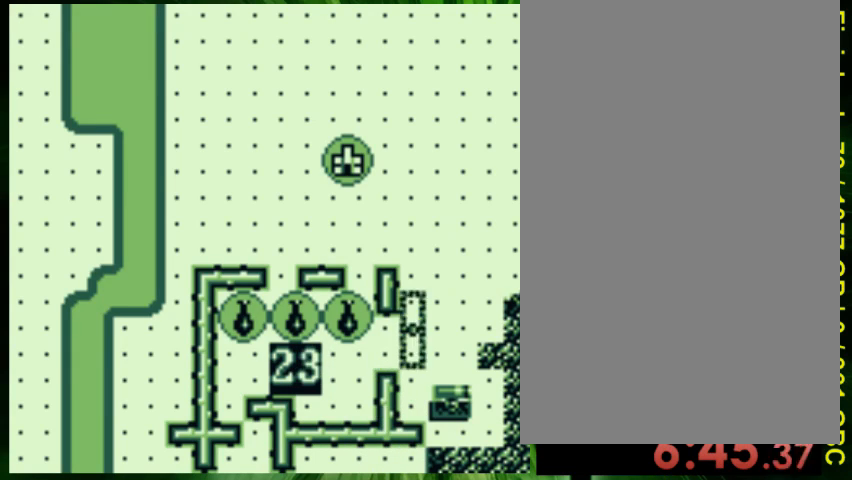
{"buttons": [], "events": [[133, "DPAD_DOWN", "down"], [200, "DPAD_DOWN", "up"]]}
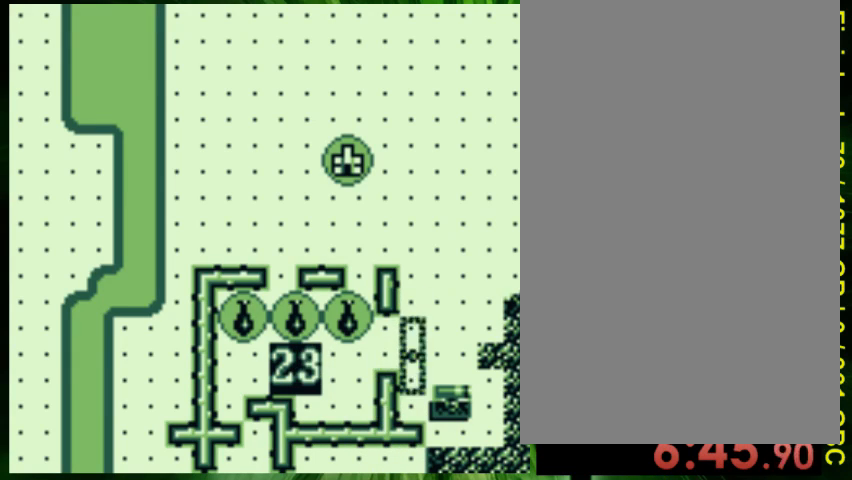
{"buttons": ["DPAD_DOWN", "DPAD_RIGHT"], "events": [[433, "DPAD_RIGHT", "down"], [467, "DPAD_DOWN", "down"]]}
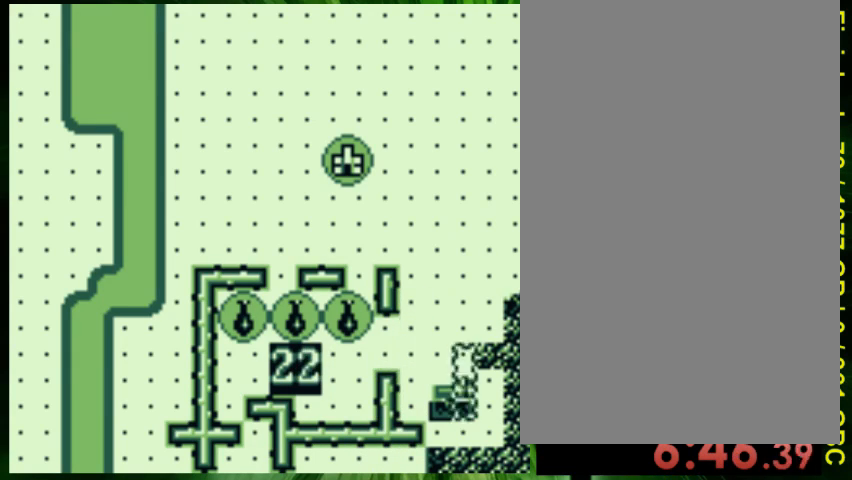
{"buttons": ["DPAD_DOWN"], "events": [[133, "DPAD_DOWN", "up"], [300, "DPAD_RIGHT", "up"], [500, "DPAD_DOWN", "down"]]}
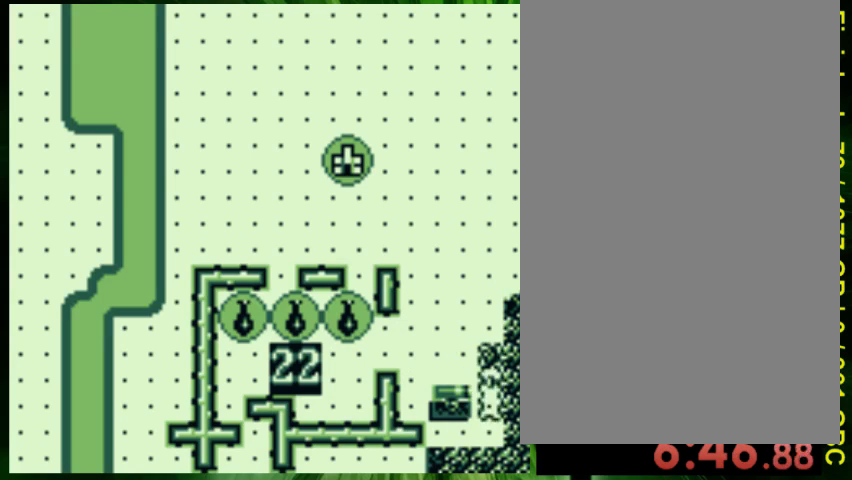
{"buttons": [], "events": [[100, "DPAD_DOWN", "up"], [333, "A", "down"], [467, "A", "up"]]}